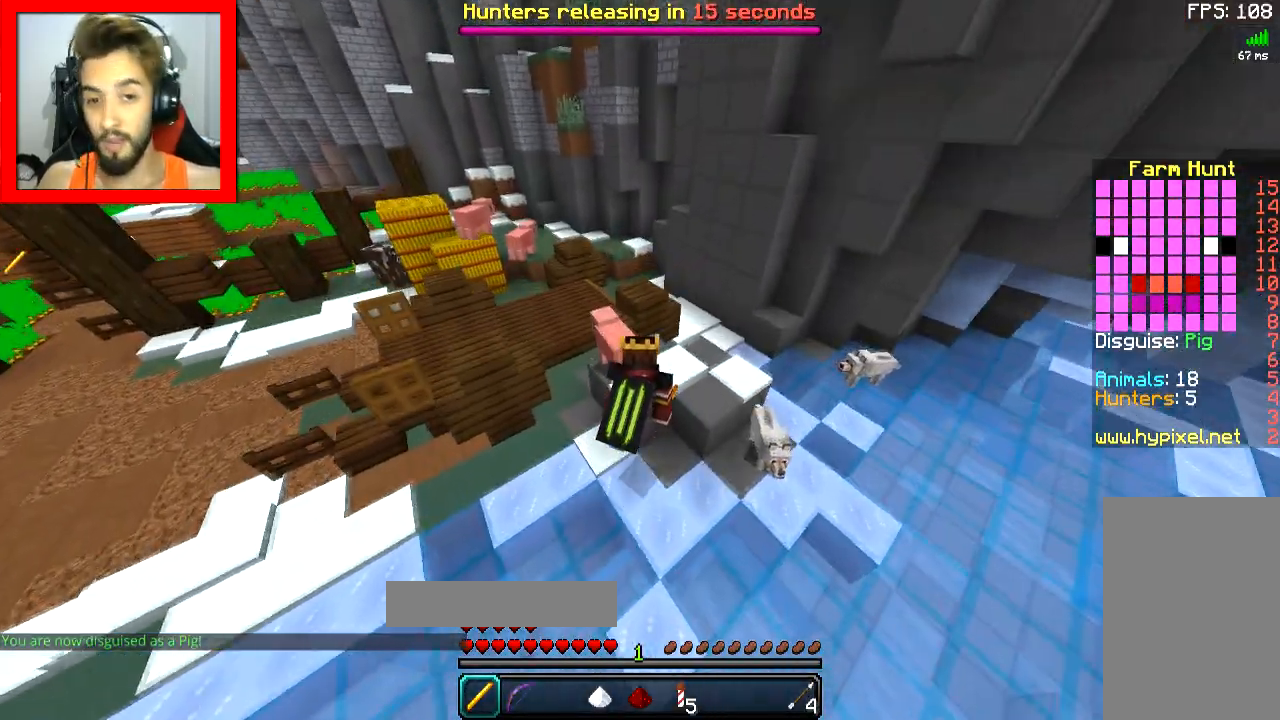
Gameplay with keyboard and mouse; each line is a JSON object with the keys and mouse buttons held at the frame after it. "events" lists presses ("down") and releases ("up") of "a", "d", "s", "space", "w", "mouse_left" and "mouse_right" between this image and that frame as [ms after this image, input, new state], when the widget could be followed in between. "mouse_left", "mouse_right" = the "left", "right" buttons of the "mouse" list. No other keys are recorded. Fast repeated clicks can show as one long hold. Mouse movement is not recorded.
{"keys": ["a", "space"], "mouse": [], "events": [[267, "w", "up"], [317, "space", "down"], [317, "w", "down"], [367, "w", "up"]]}
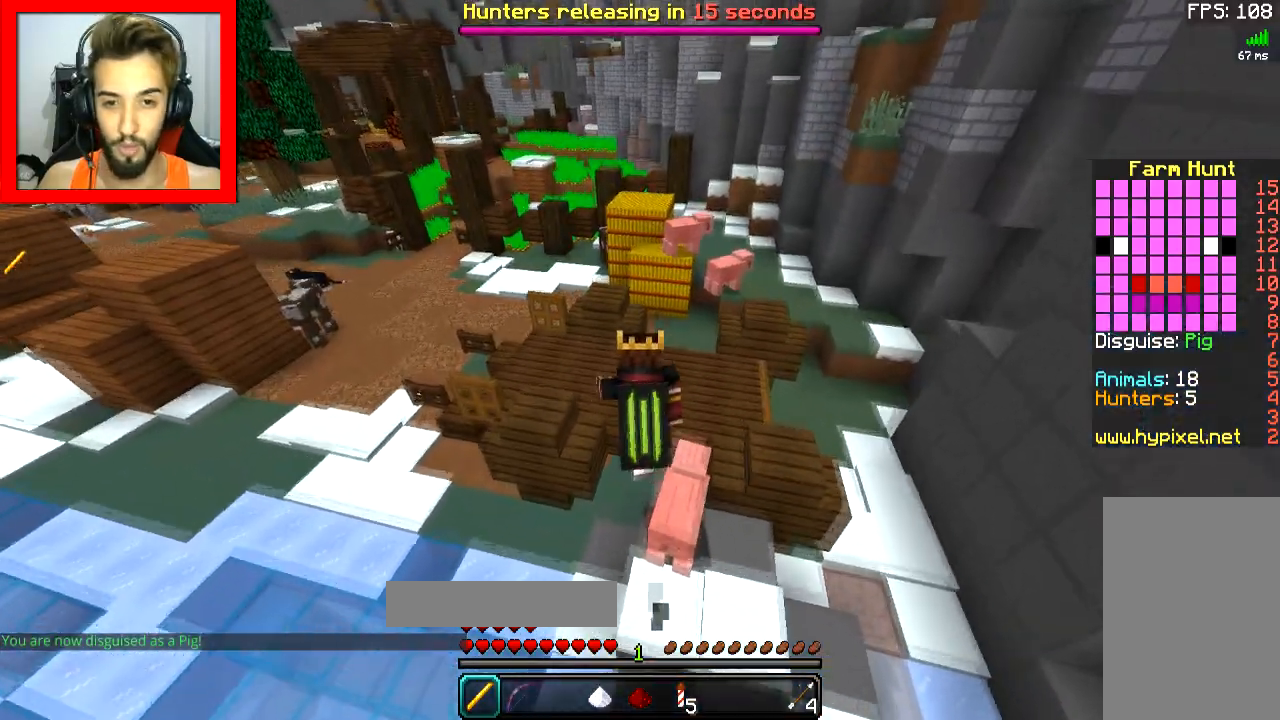
{"keys": [], "mouse": [], "events": [[67, "a", "up"], [67, "space", "up"], [301, "d", "down"], [301, "w", "down"], [401, "d", "up"], [451, "w", "up"]]}
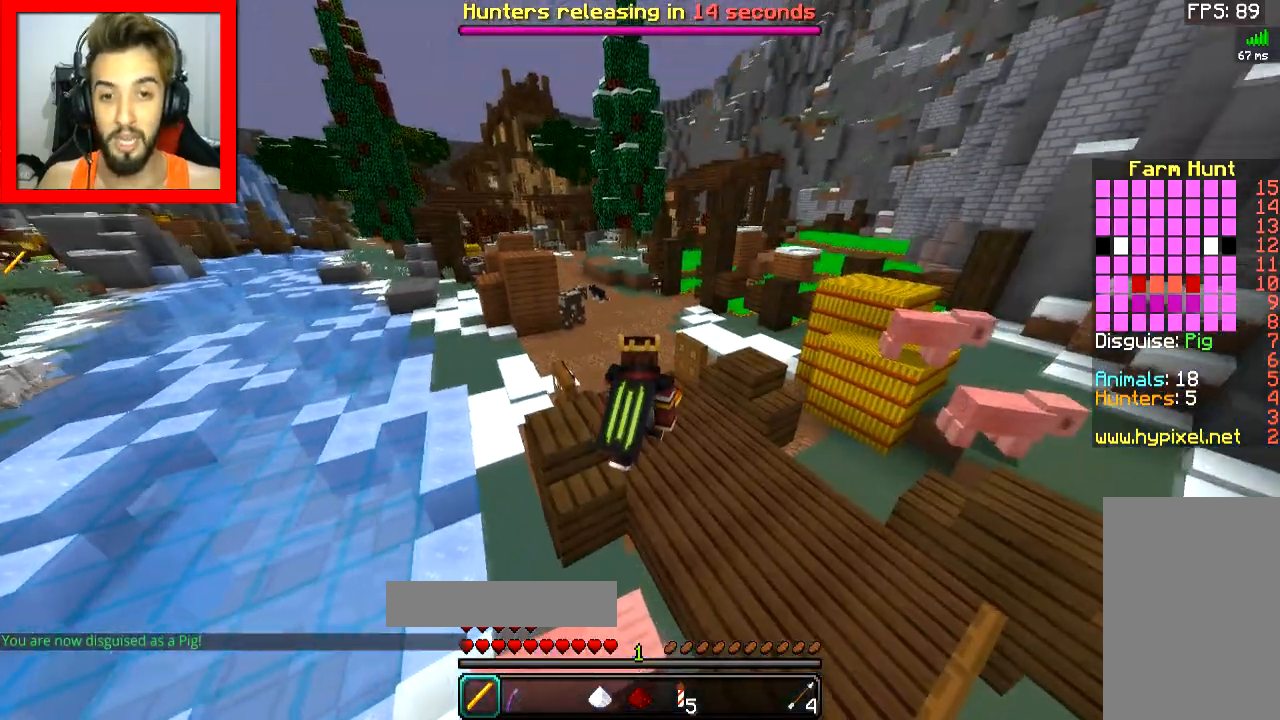
{"keys": [], "mouse": [], "events": []}
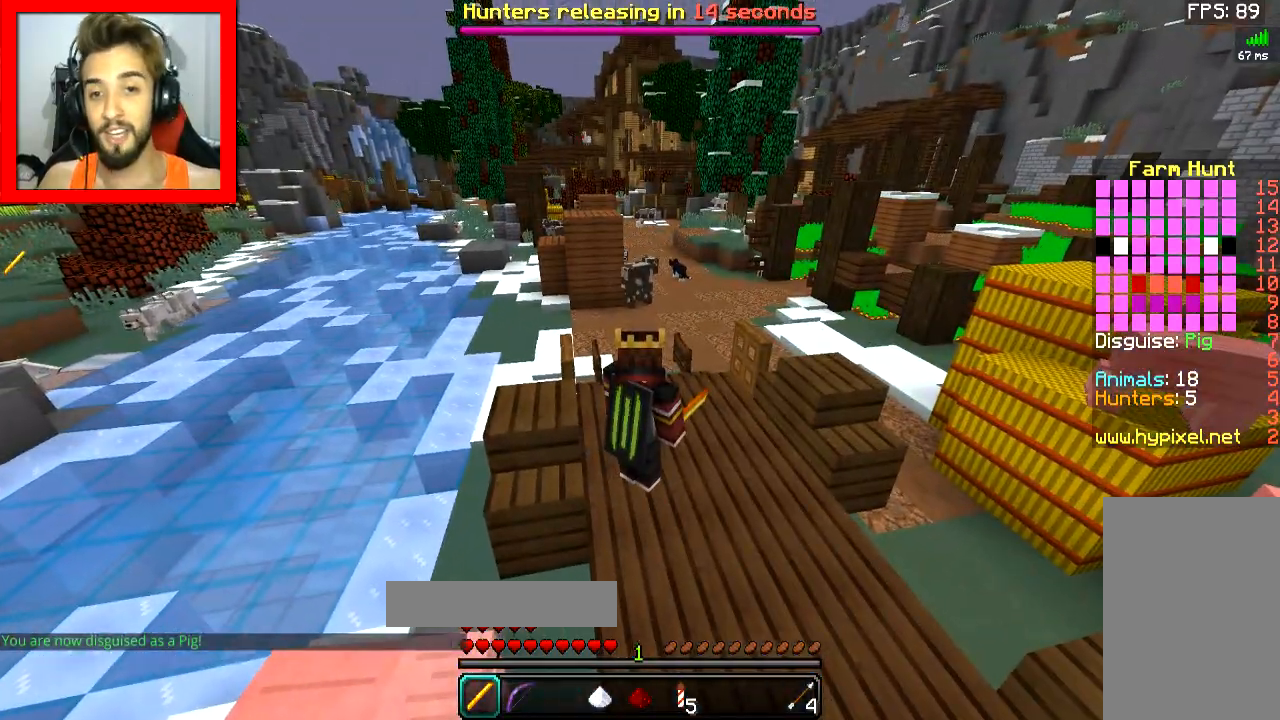
{"keys": [], "mouse": [], "events": []}
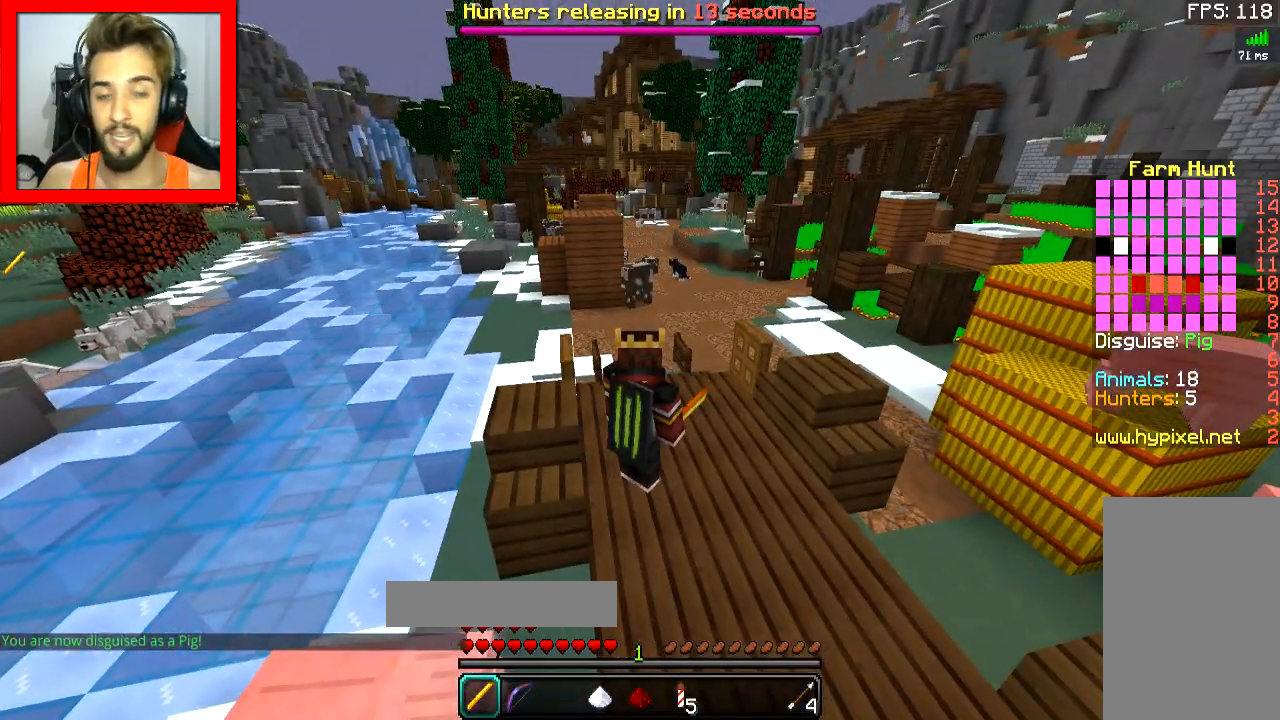
{"keys": [], "mouse": [], "events": []}
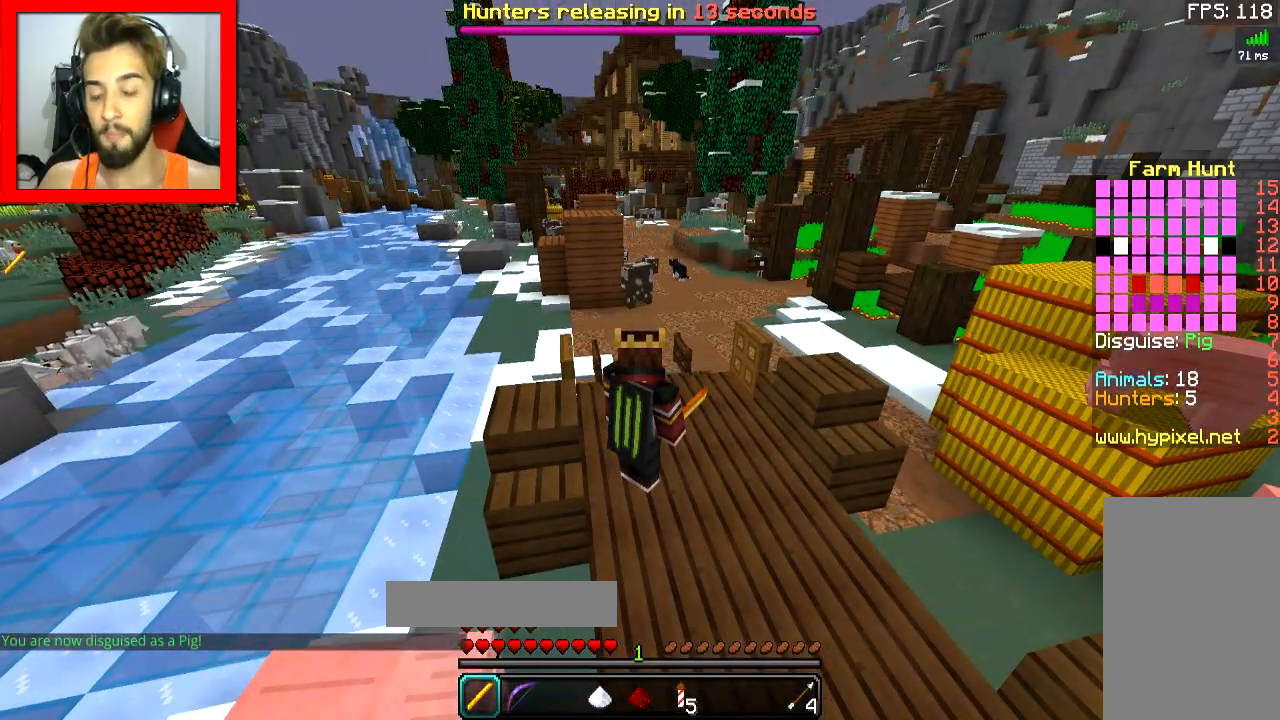
{"keys": [], "mouse": [], "events": []}
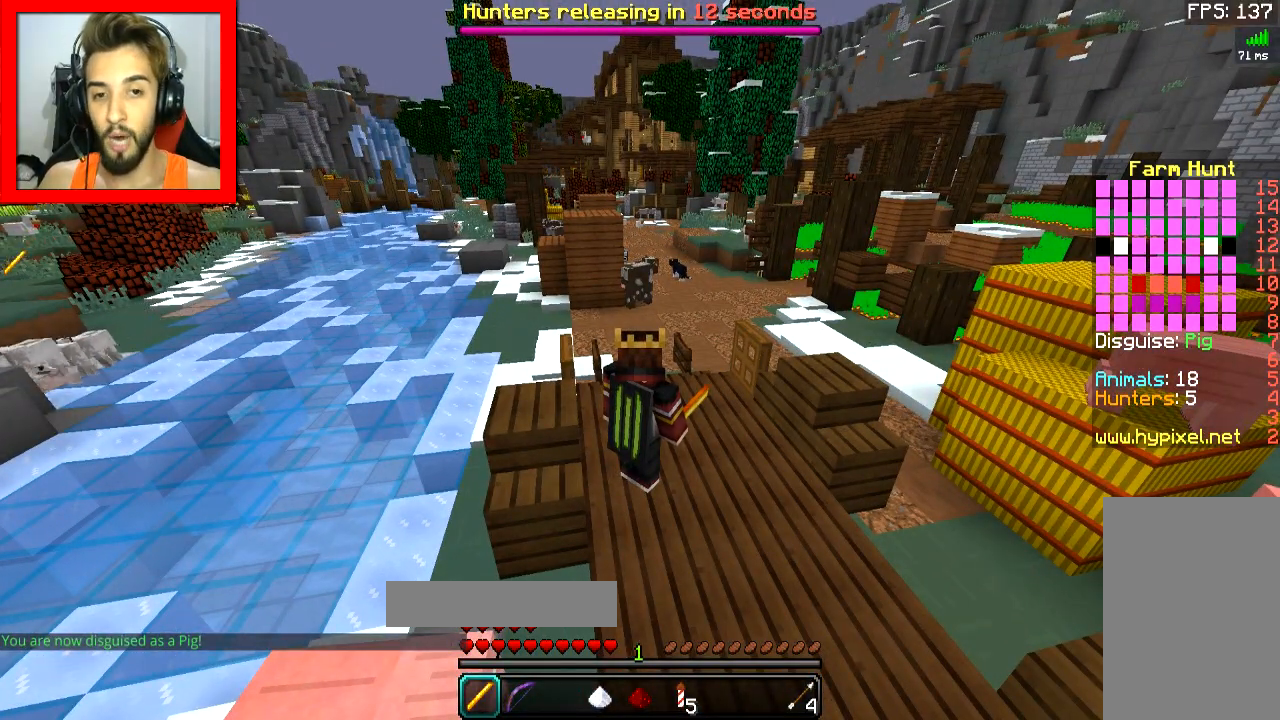
{"keys": ["d", "w"], "mouse": [], "events": [[300, "d", "down"], [467, "w", "down"]]}
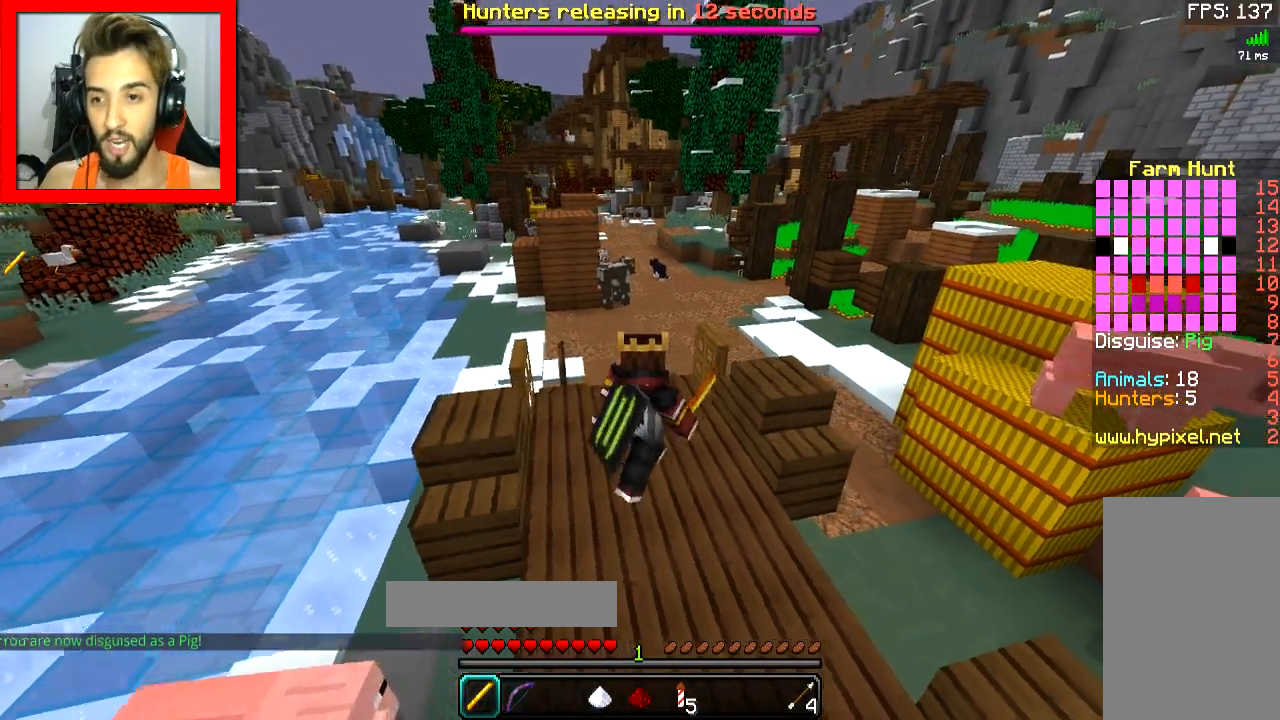
{"keys": ["d"], "mouse": [], "events": [[151, "space", "down"], [251, "space", "up"], [401, "w", "up"]]}
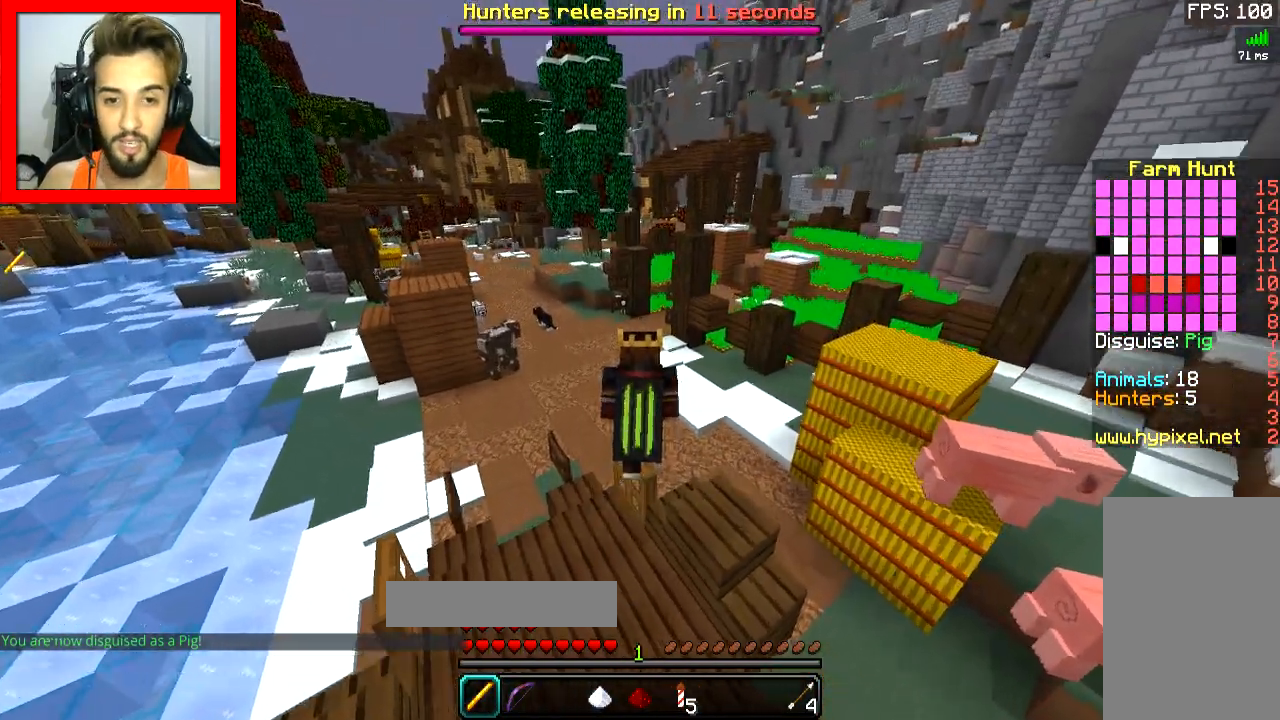
{"keys": [], "mouse": [], "events": [[67, "d", "up"]]}
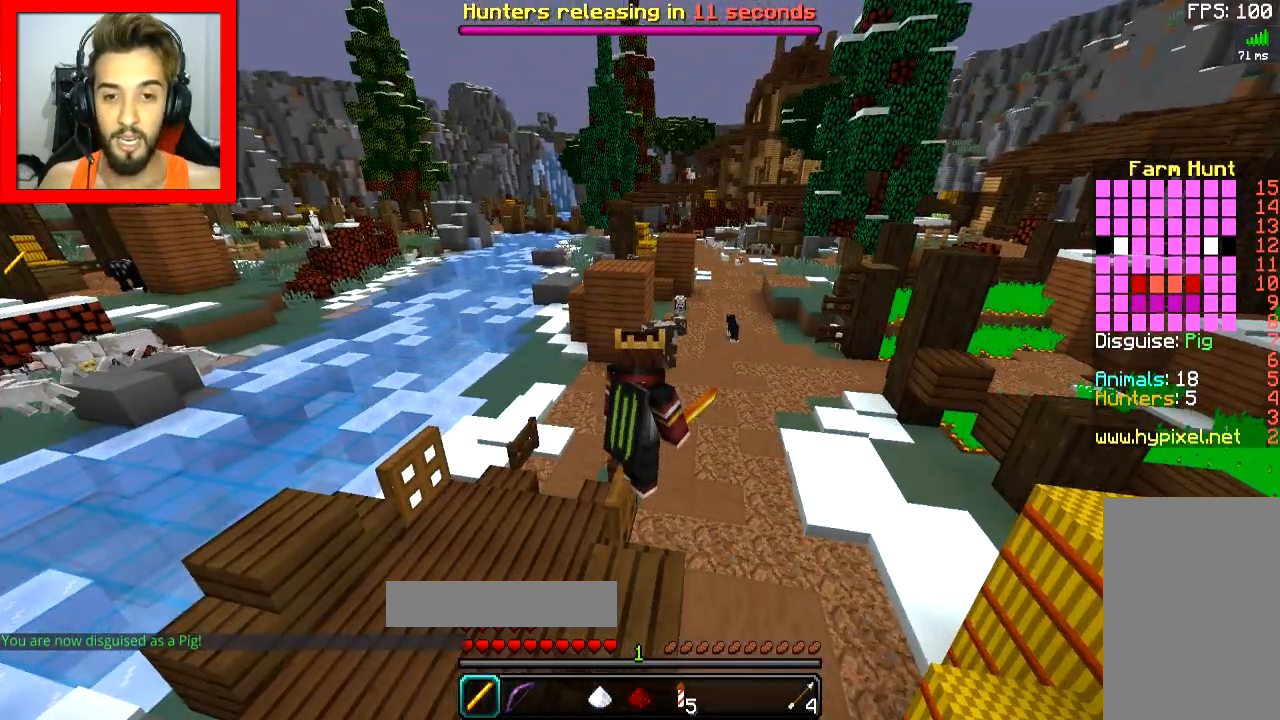
{"keys": ["d", "w"], "mouse": [], "events": [[101, "w", "down"], [251, "d", "down"]]}
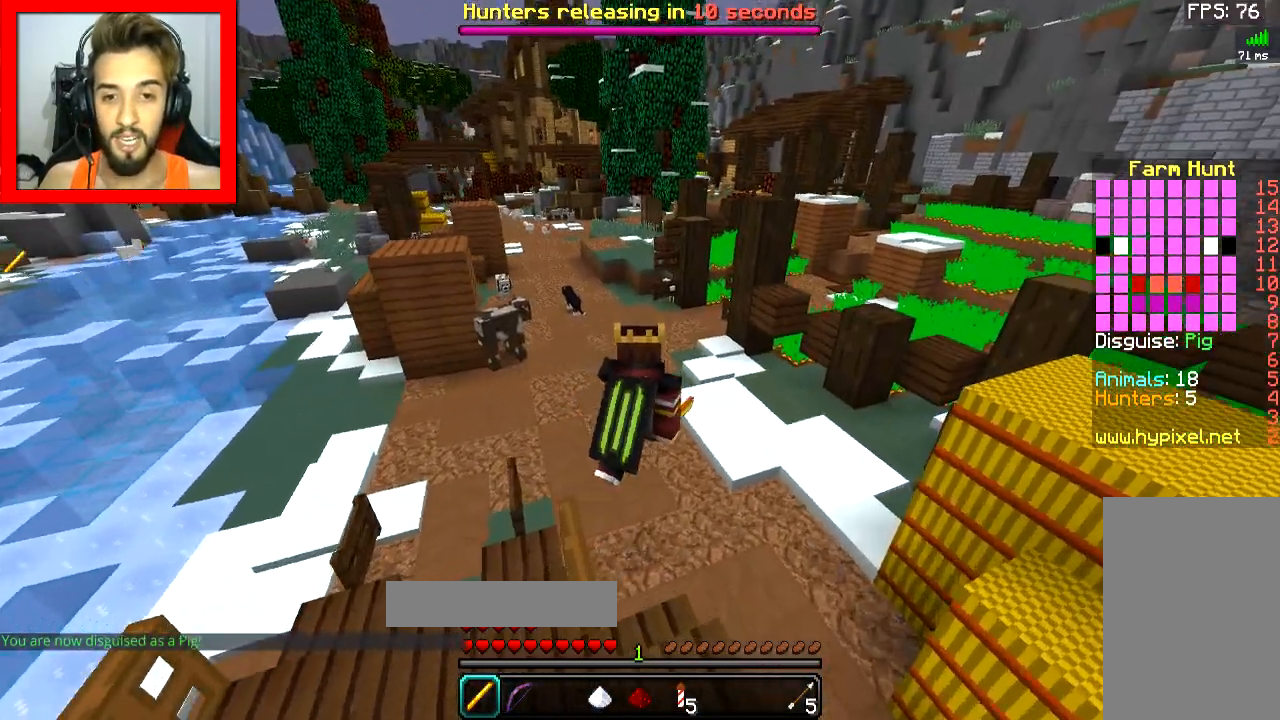
{"keys": [], "mouse": [], "events": [[117, "w", "up"], [150, "d", "up"]]}
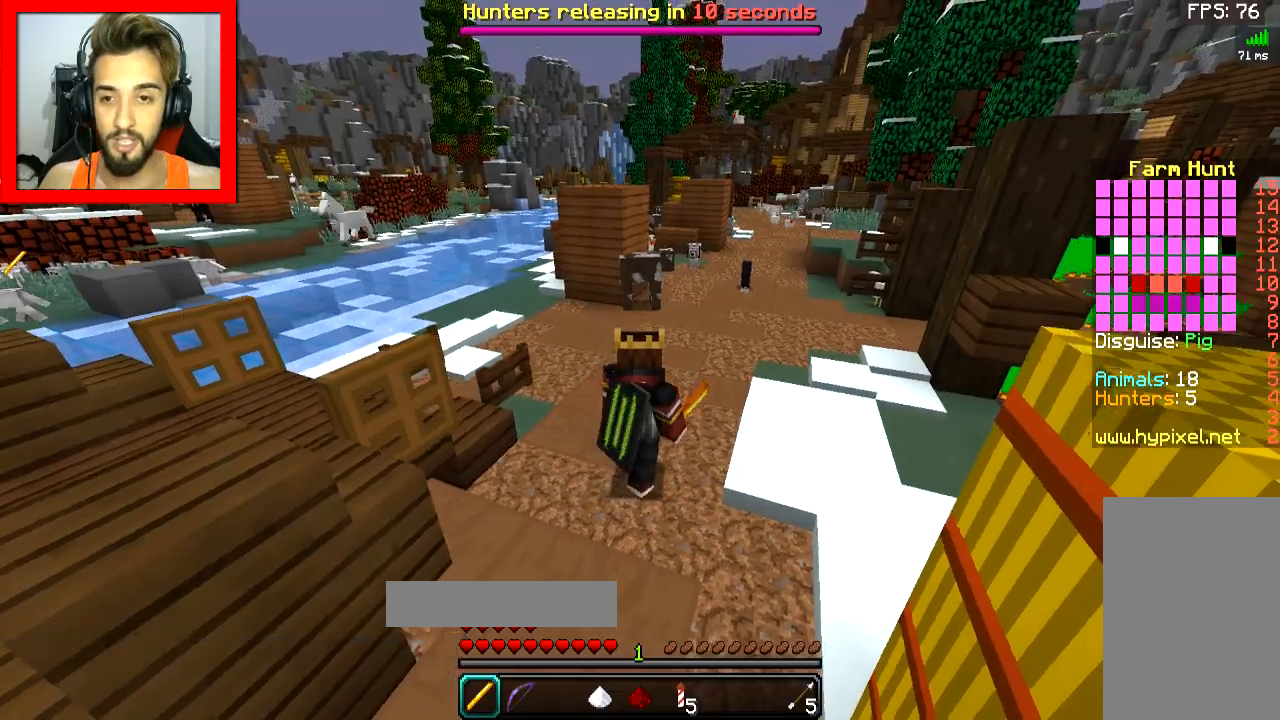
{"keys": [], "mouse": [], "events": []}
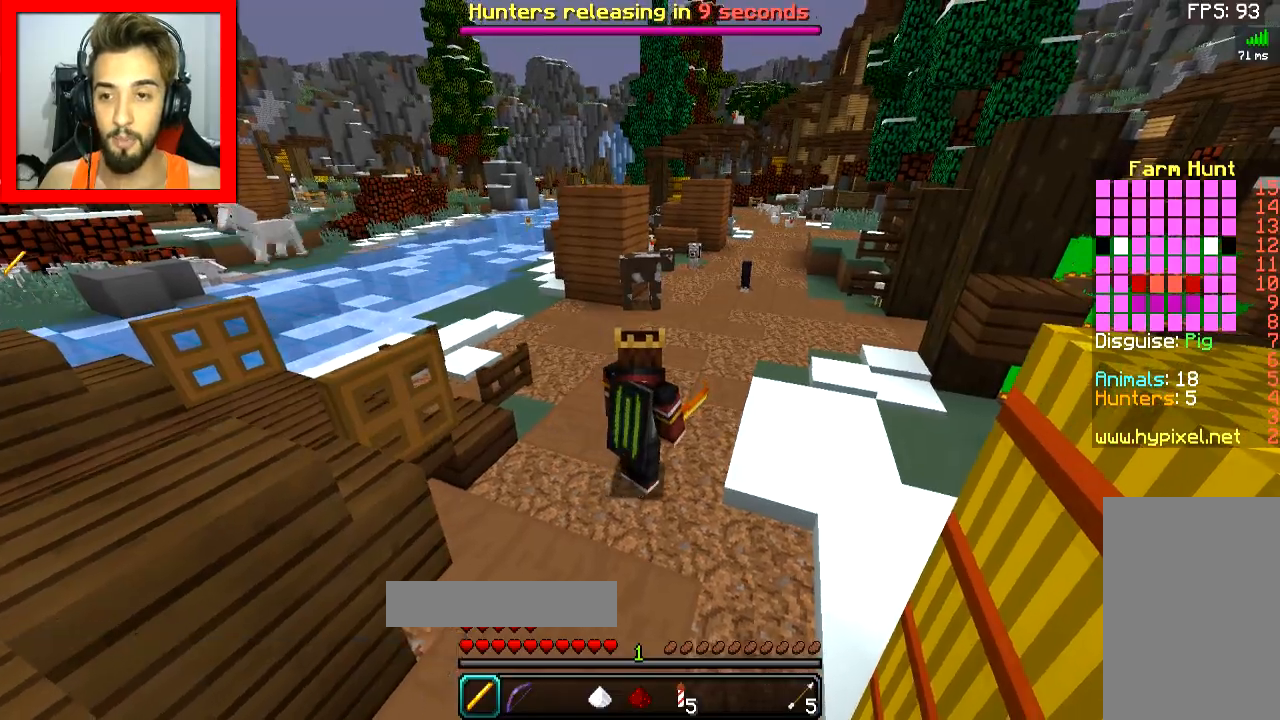
{"keys": ["w"], "mouse": [], "events": [[67, "w", "down"]]}
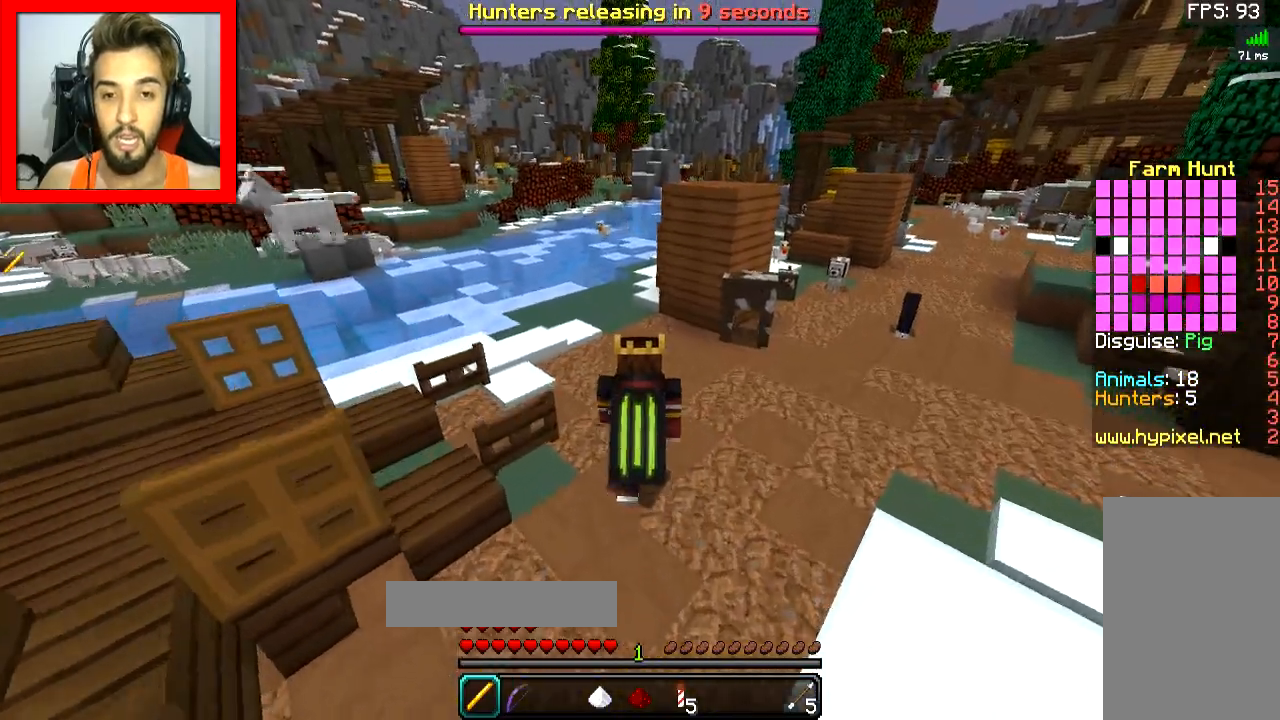
{"keys": ["a", "w"], "mouse": [], "events": [[16, "d", "down"], [417, "a", "down"], [434, "d", "up"]]}
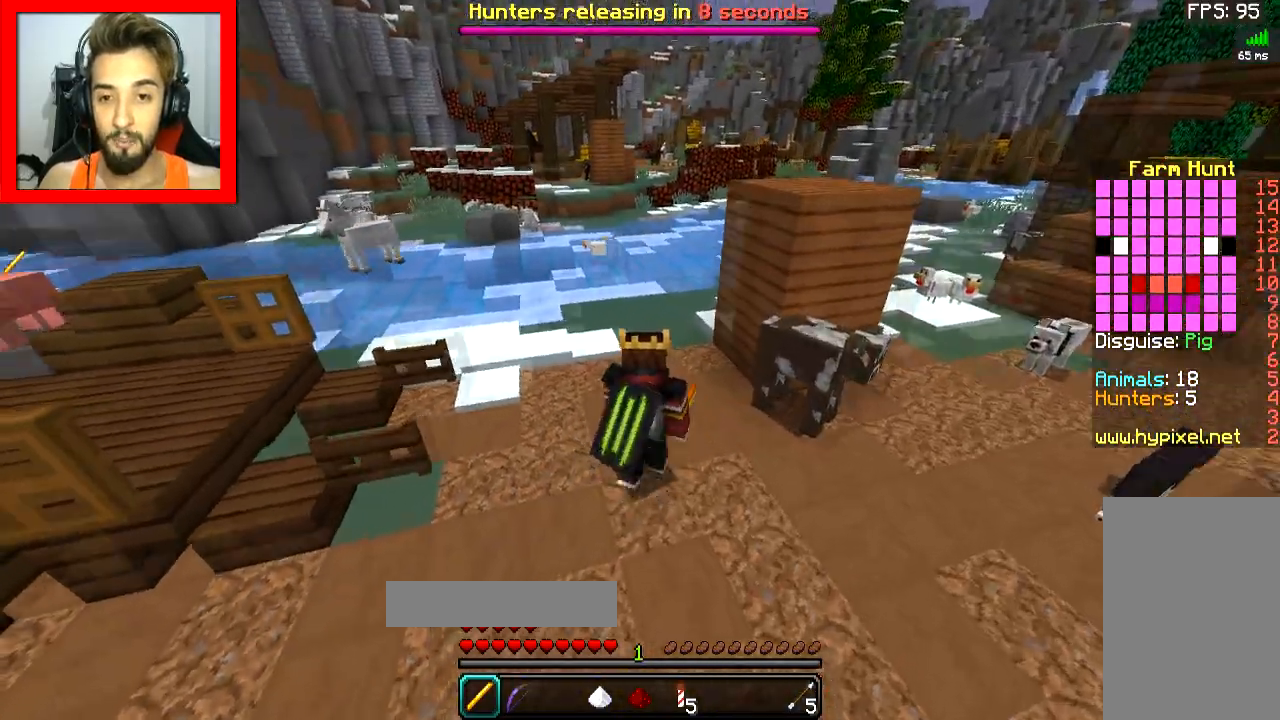
{"keys": ["w"], "mouse": [], "events": [[117, "a", "up"], [334, "a", "down"], [467, "a", "up"]]}
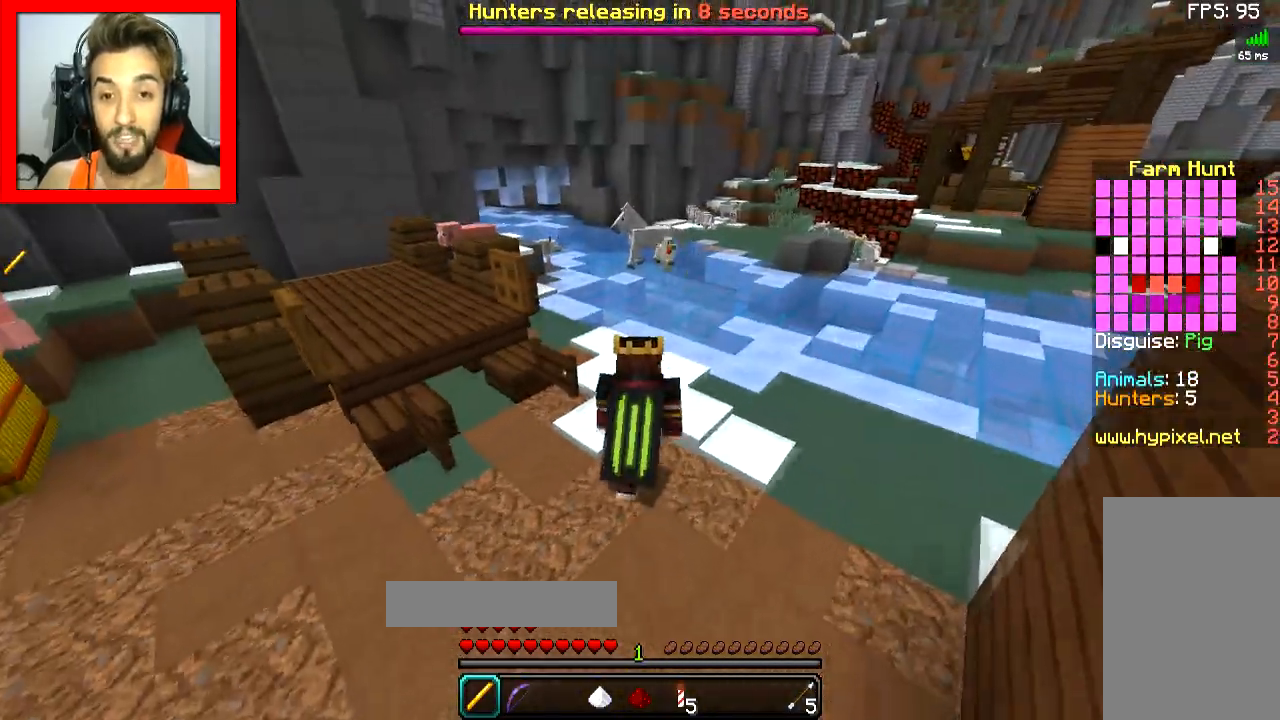
{"keys": ["a", "w"], "mouse": [], "events": [[167, "space", "down"], [267, "space", "up"], [400, "a", "down"]]}
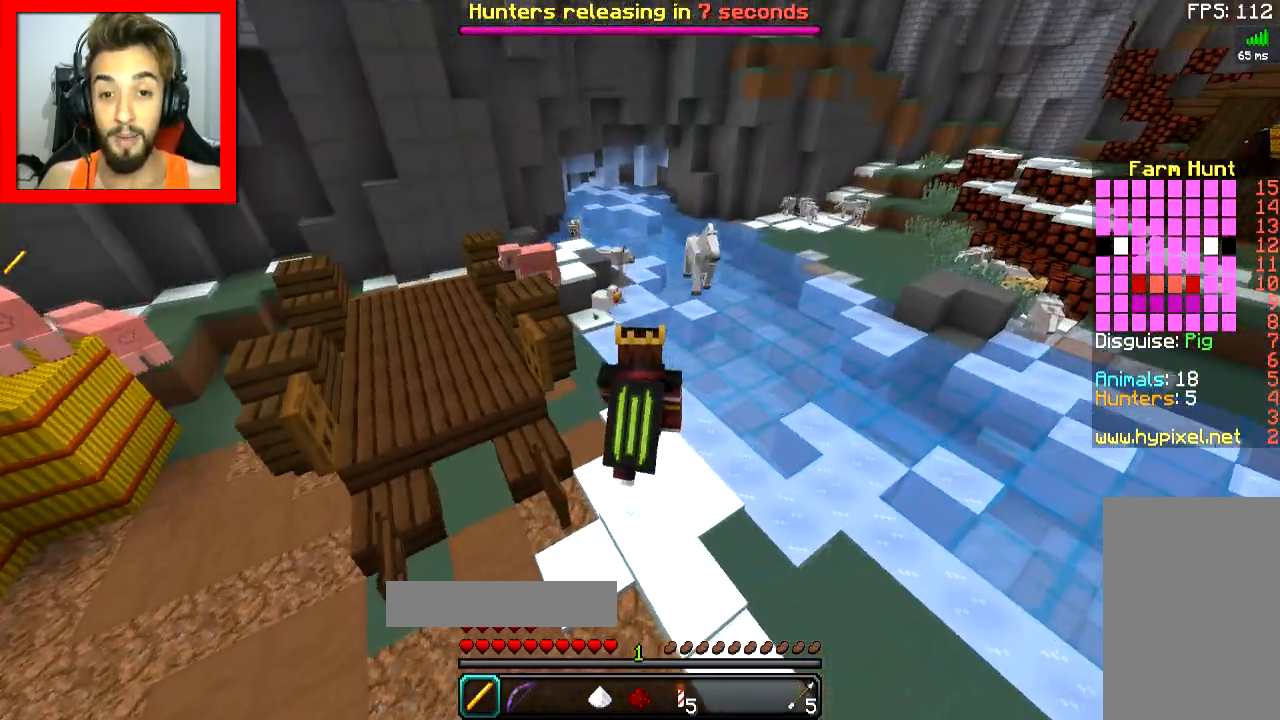
{"keys": [], "mouse": [], "events": [[67, "a", "up"], [200, "a", "down"], [384, "w", "up"], [467, "a", "up"]]}
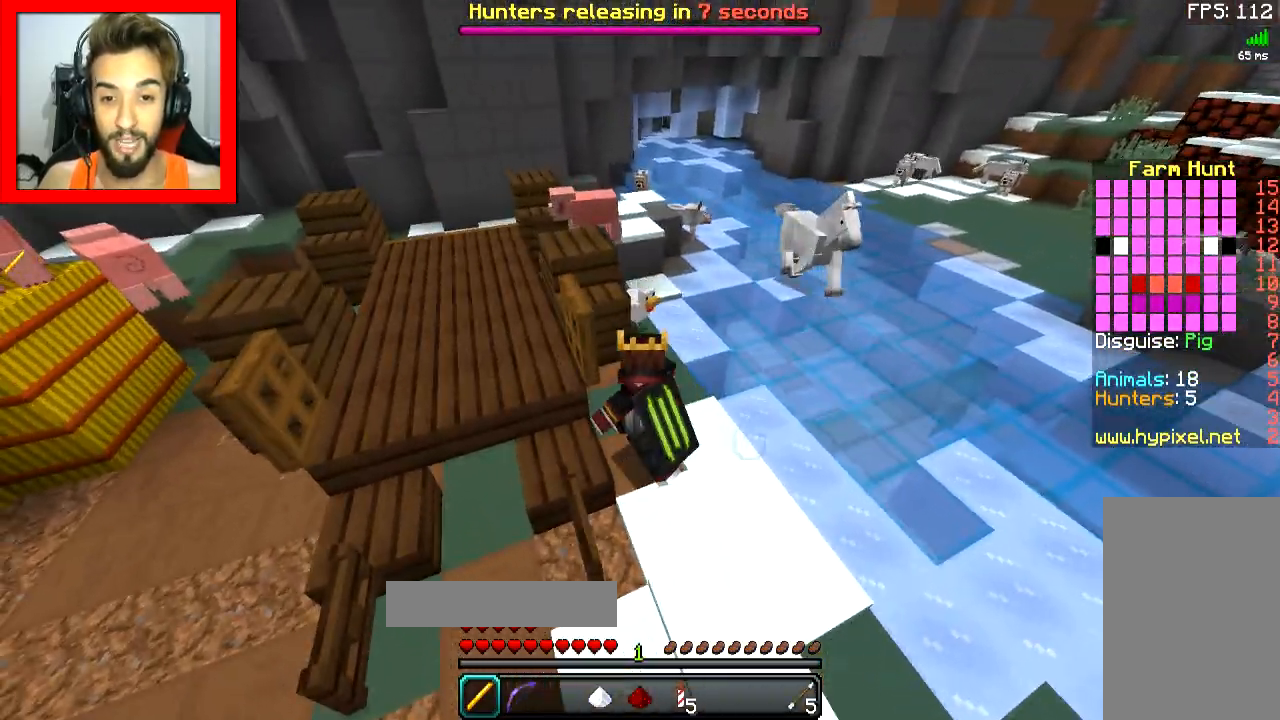
{"keys": ["d", "s"], "mouse": [], "events": [[16, "d", "down"], [16, "s", "down"]]}
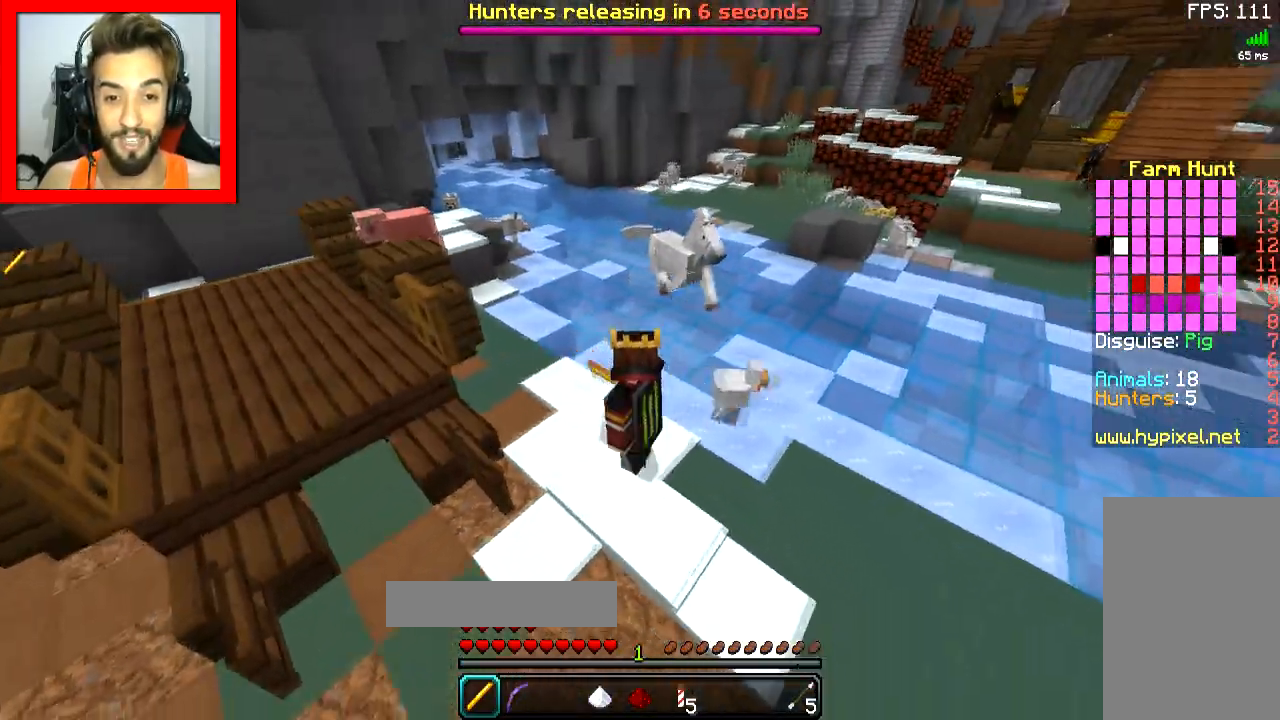
{"keys": ["s"], "mouse": [], "events": [[117, "d", "up"]]}
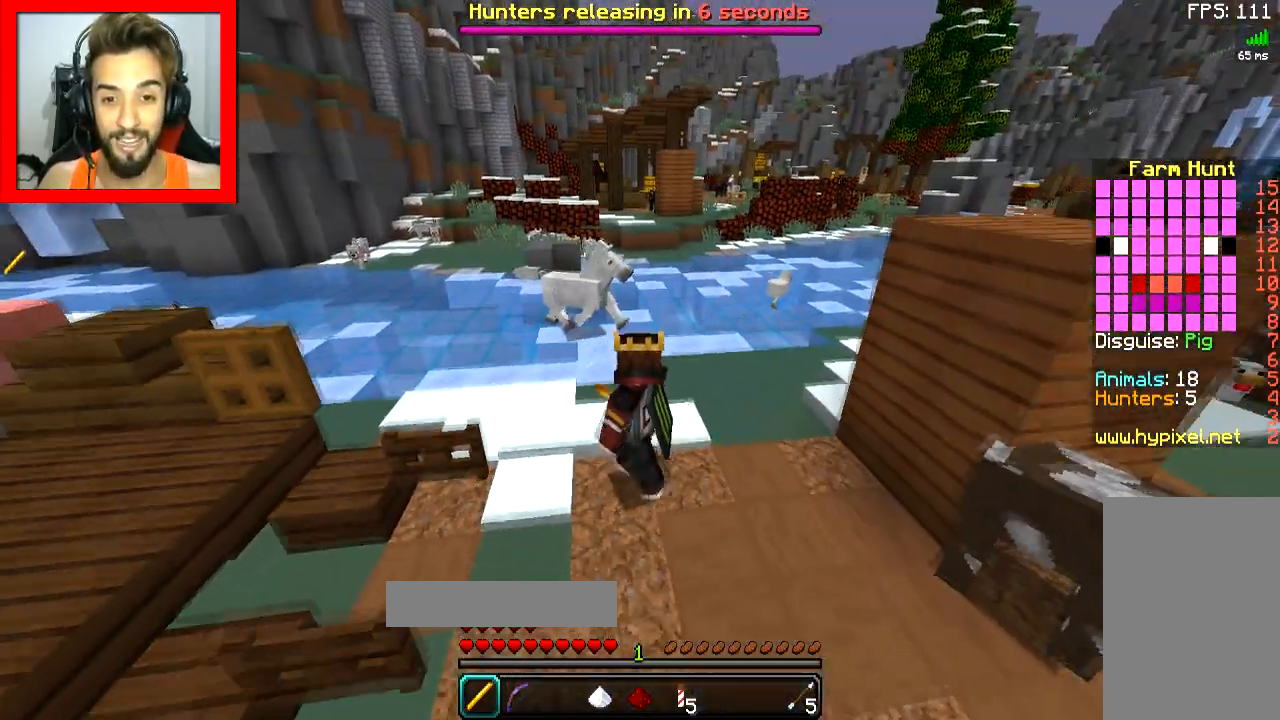
{"keys": ["a", "w"], "mouse": [], "events": [[33, "d", "down"], [133, "s", "up"], [300, "w", "down"], [367, "d", "up"], [450, "a", "down"]]}
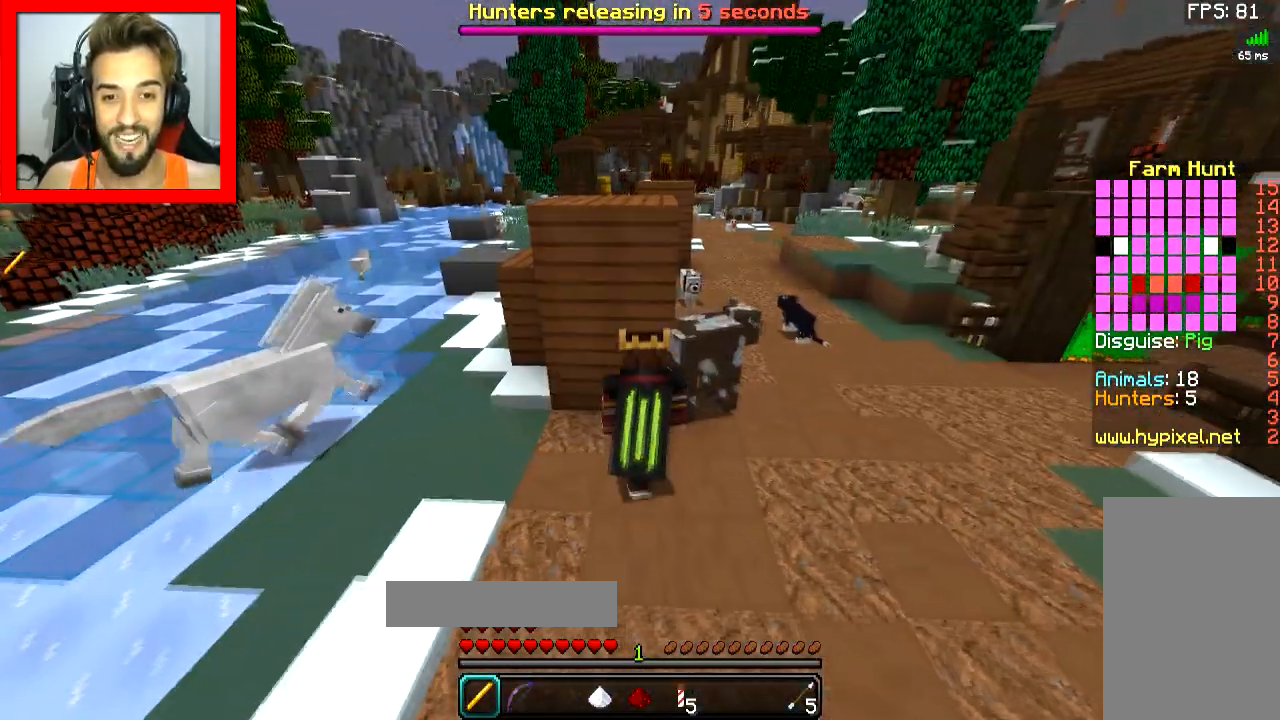
{"keys": ["d", "s"], "mouse": [], "events": [[184, "a", "up"], [217, "w", "up"], [284, "d", "down"], [417, "s", "down"]]}
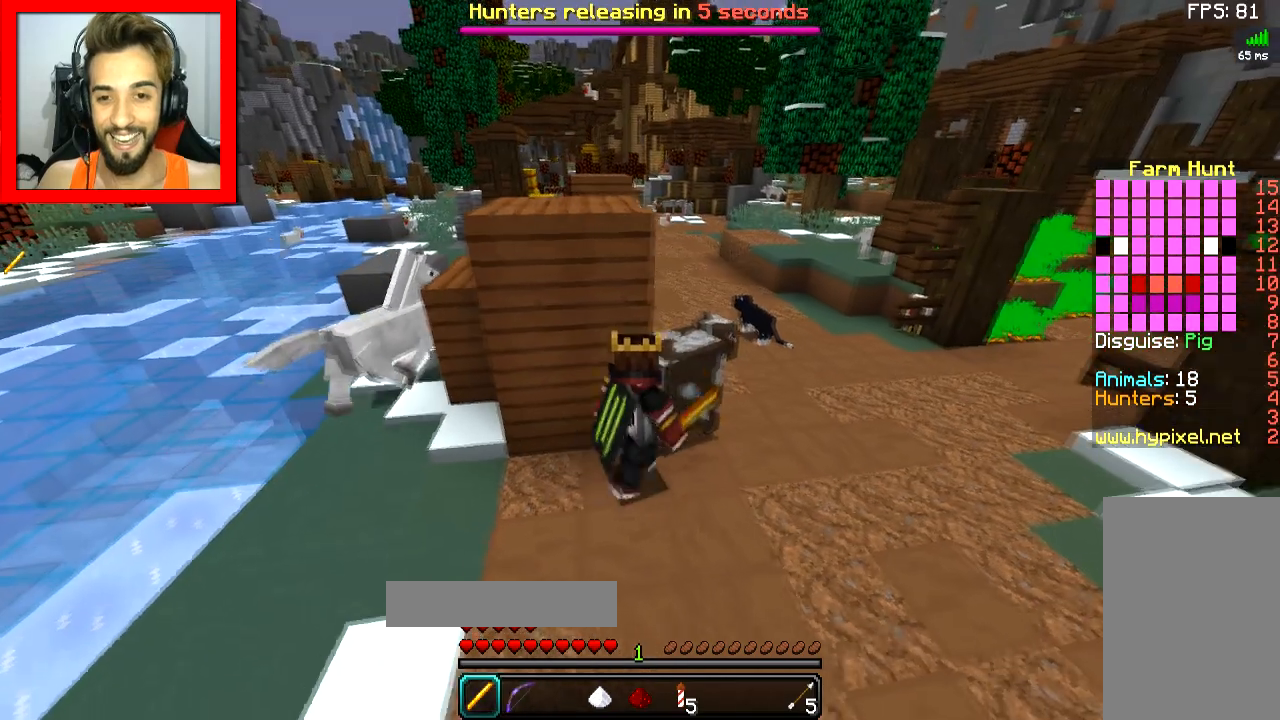
{"keys": [], "mouse": [], "events": [[267, "d", "up"], [267, "s", "up"]]}
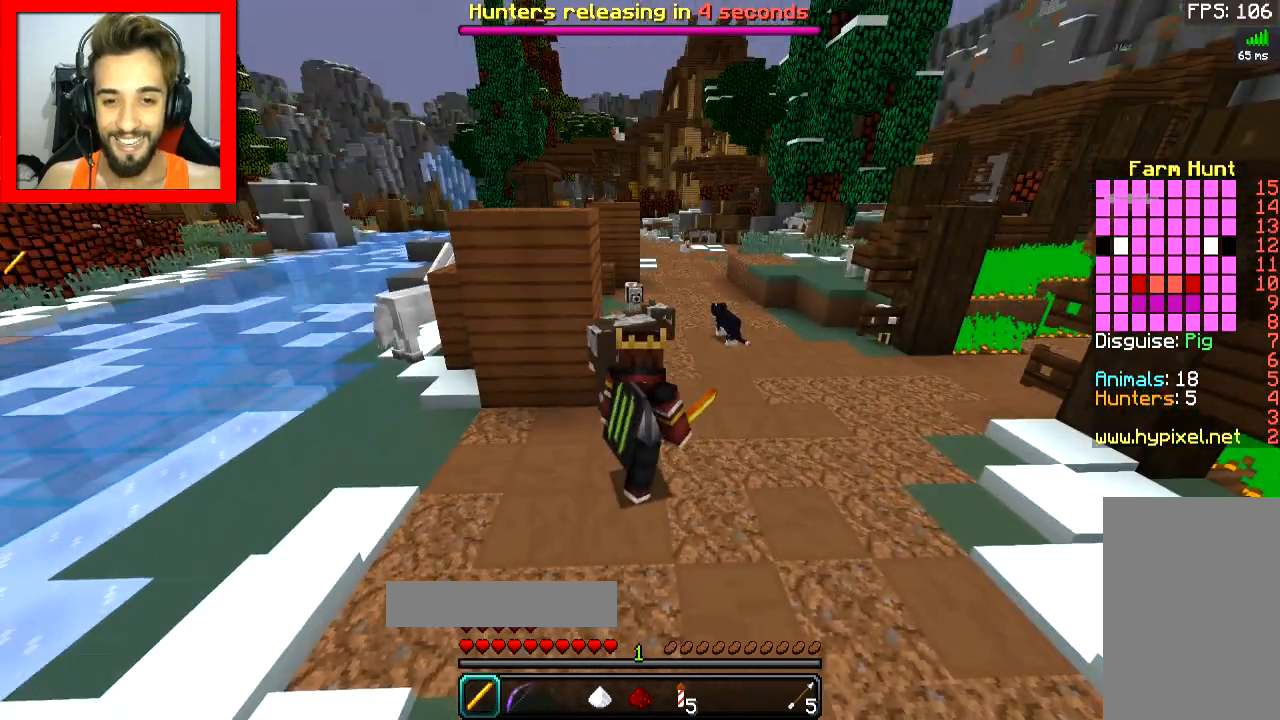
{"keys": [], "mouse": [], "events": [[200, "mouse_right", "down"], [334, "mouse_right", "up"]]}
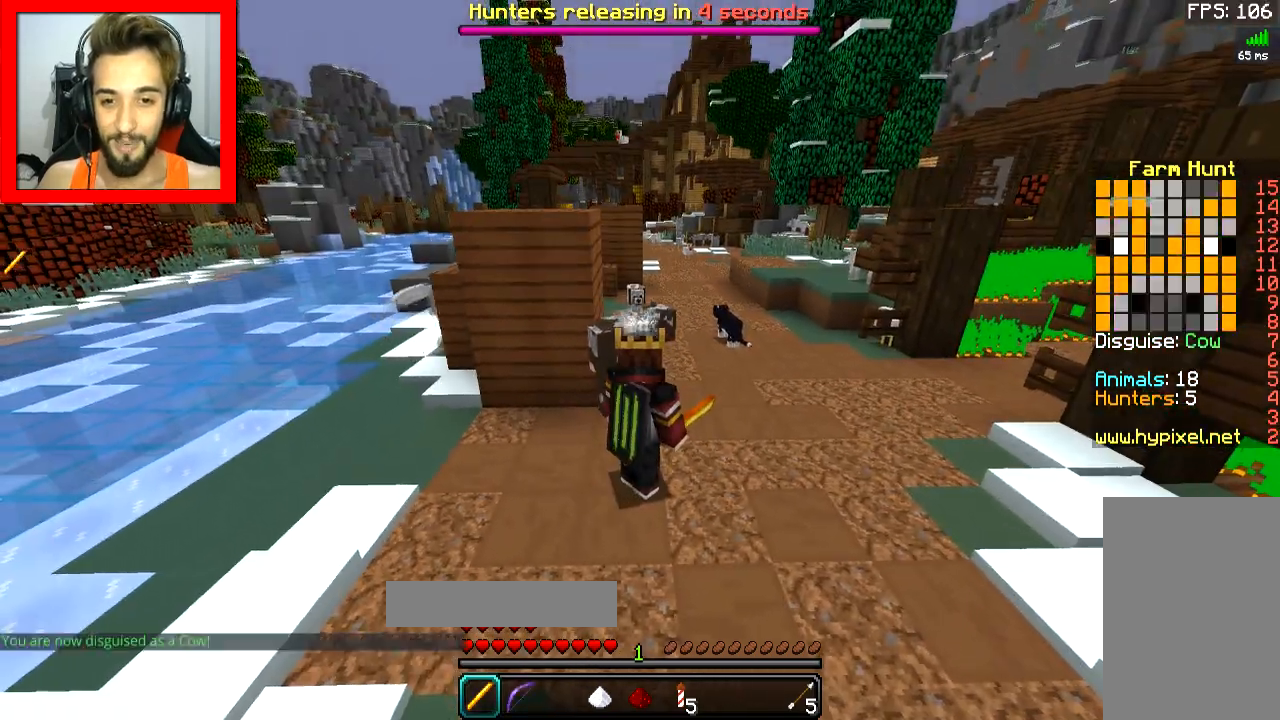
{"keys": [], "mouse": [], "events": []}
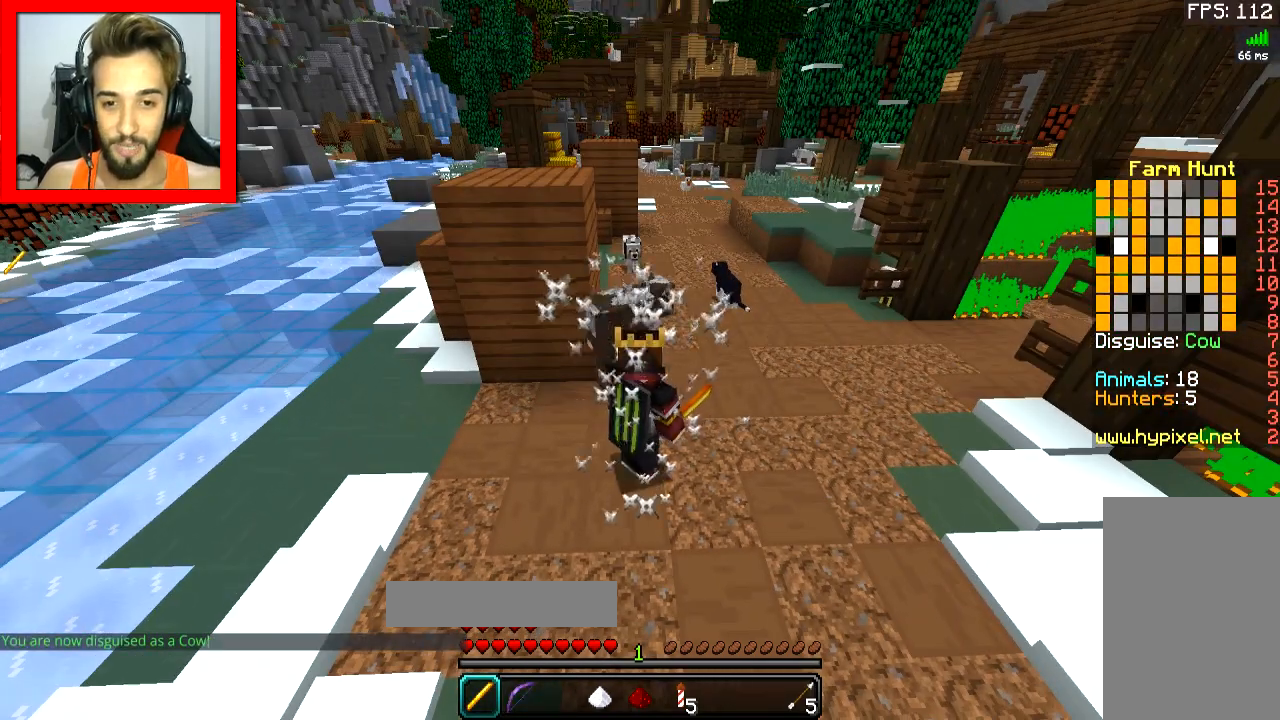
{"keys": [], "mouse": [], "events": [[50, "w", "down"], [200, "d", "down"], [251, "w", "up"], [417, "d", "up"]]}
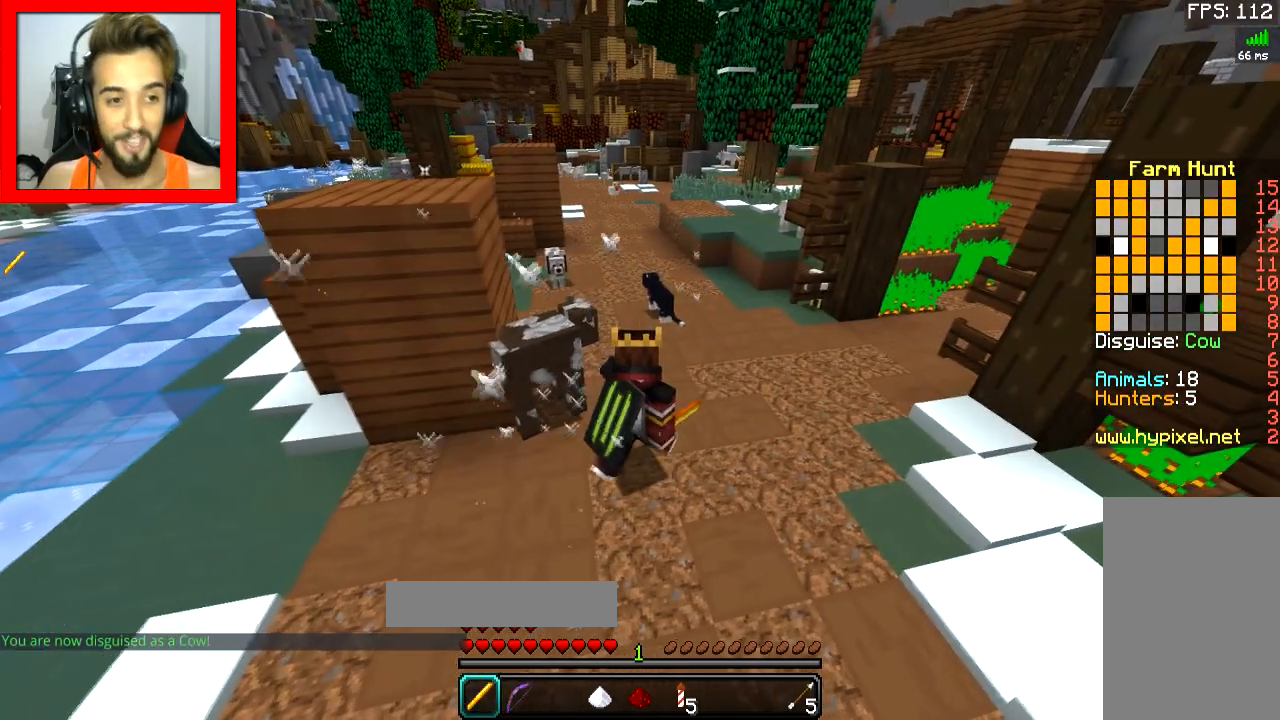
{"keys": [], "mouse": [], "events": []}
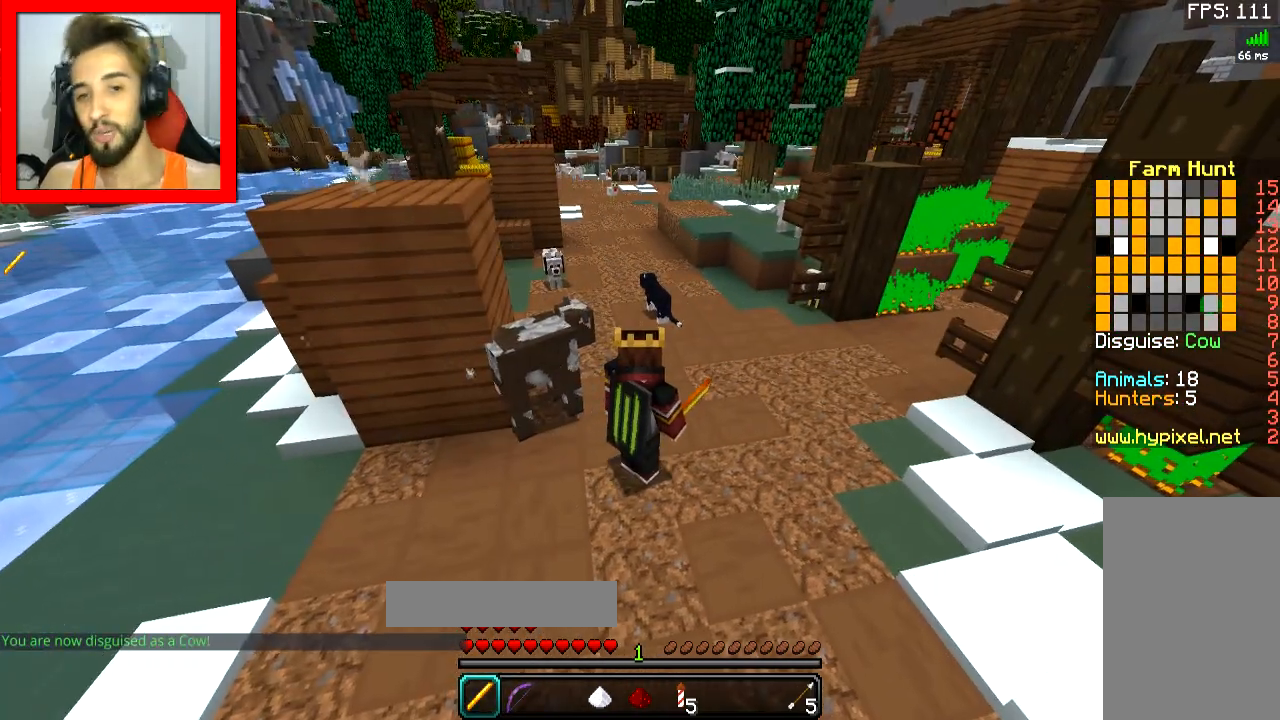
{"keys": [], "mouse": [], "events": []}
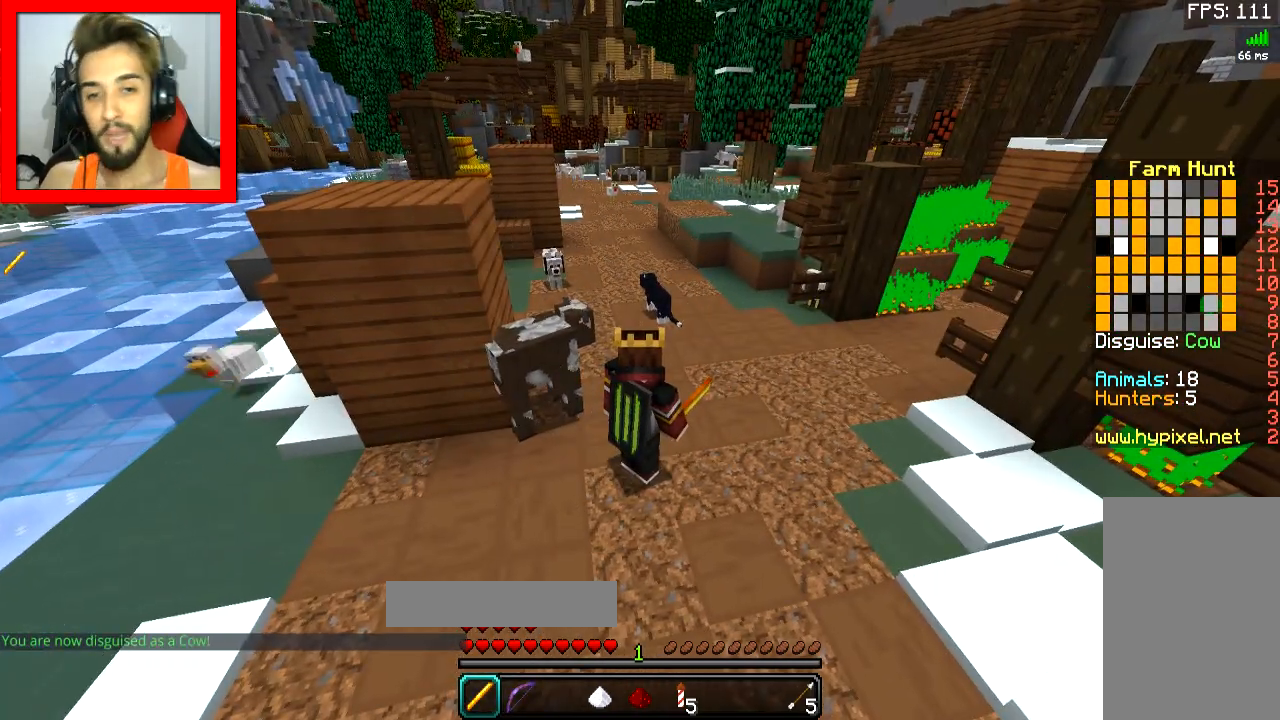
{"keys": [], "mouse": [], "events": []}
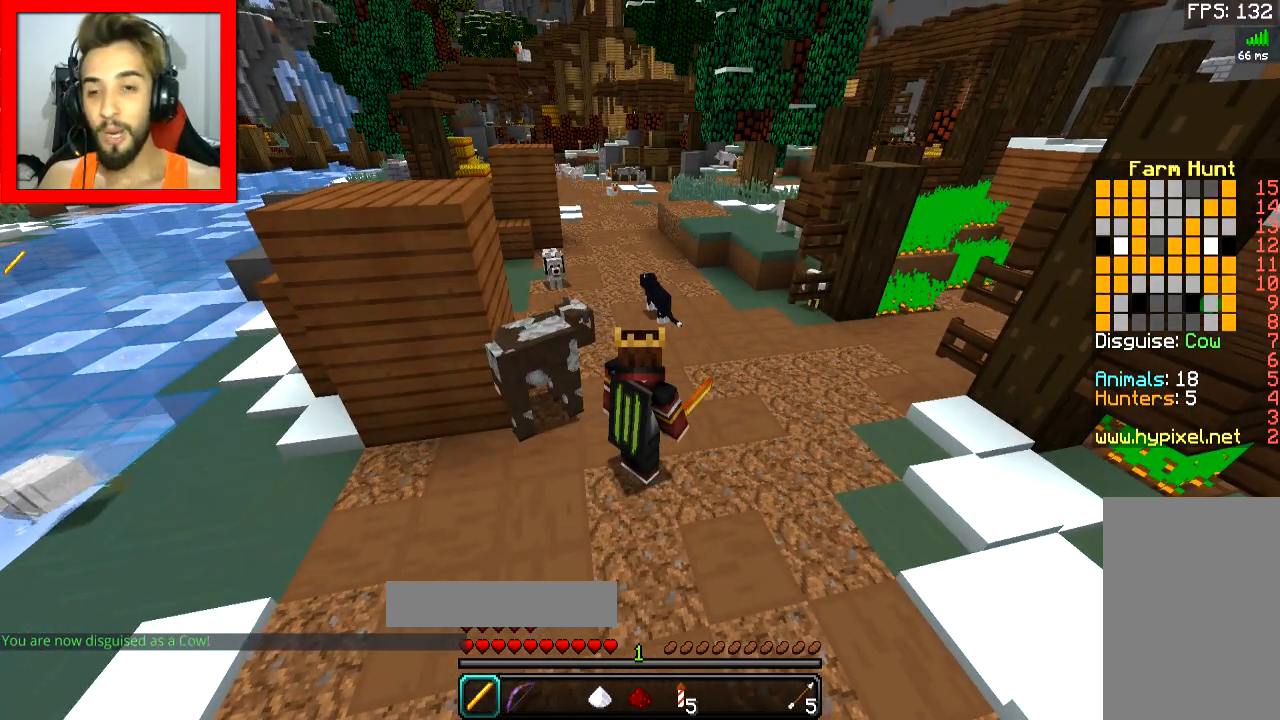
{"keys": [], "mouse": [], "events": []}
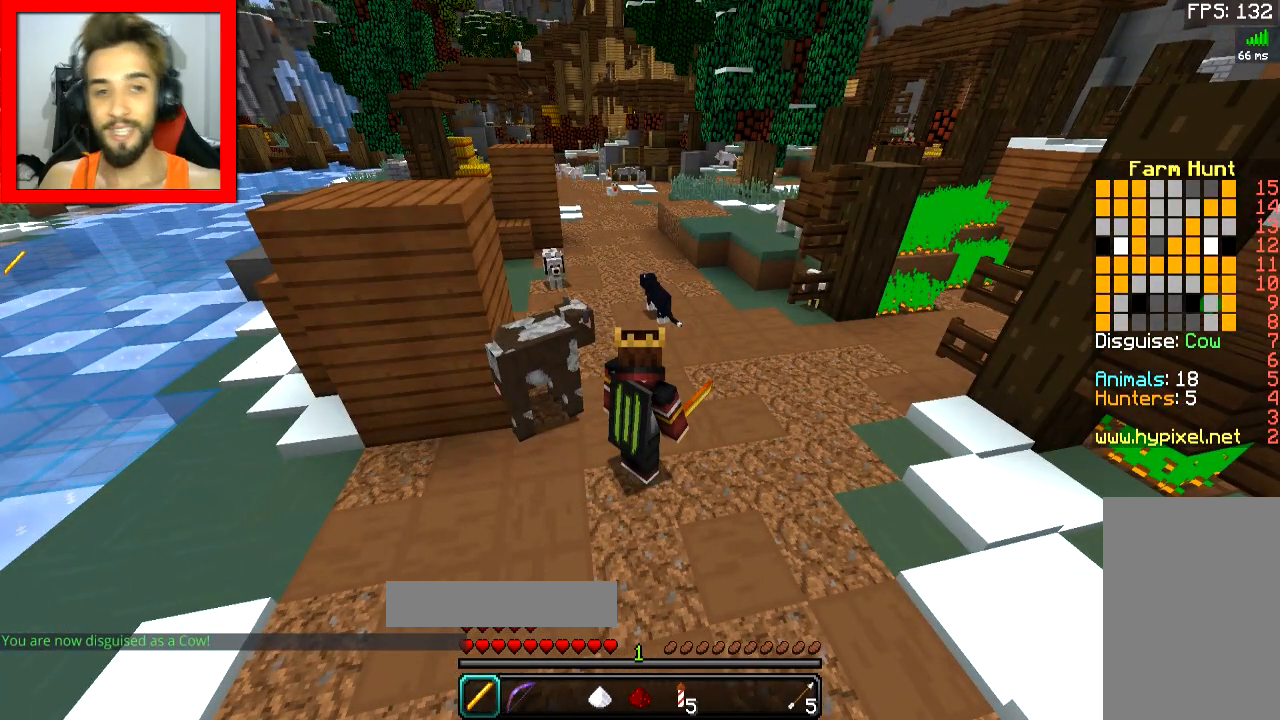
{"keys": [], "mouse": [], "events": [[300, "d", "down"], [467, "d", "up"]]}
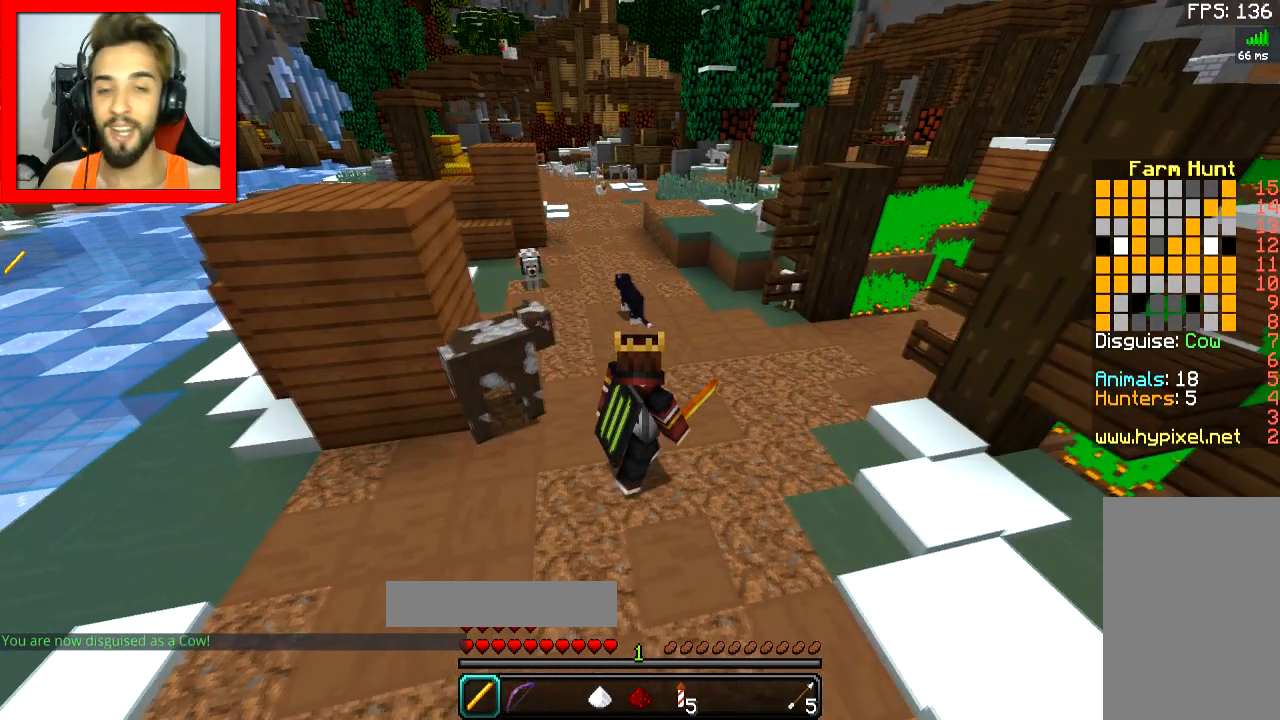
{"keys": [], "mouse": [], "events": [[117, "a", "down"], [267, "a", "up"]]}